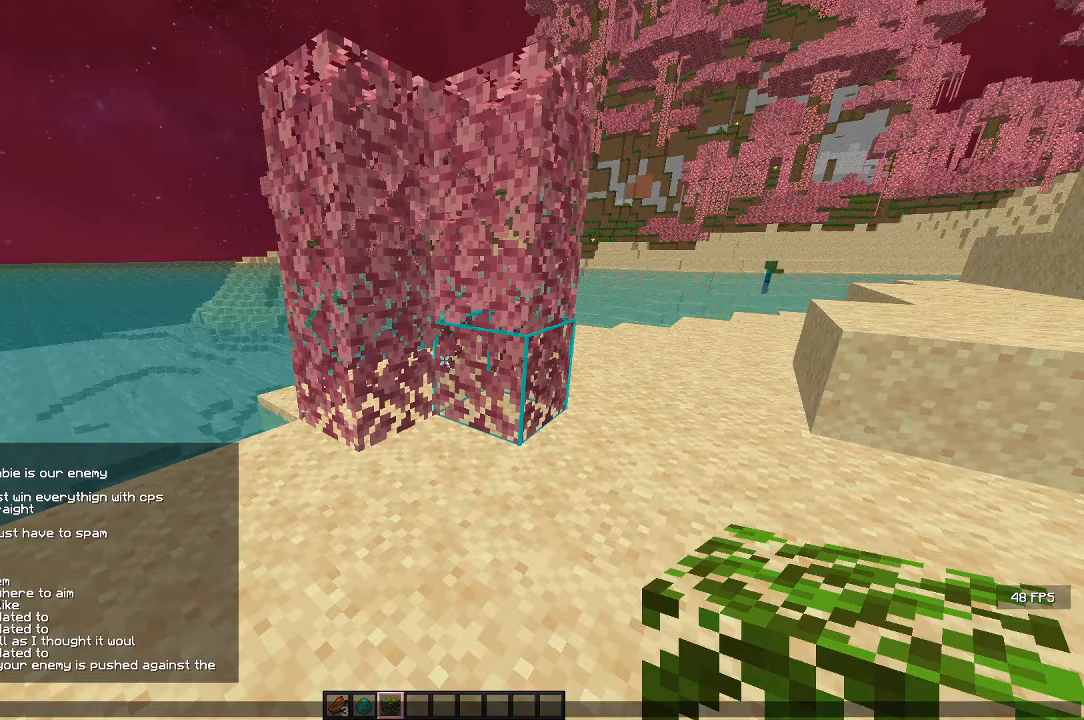
Gameplay with keyboard and mouse; each line is a JSON object with the keys and mouse buttons held at the frame after it. "events" lists presses ("down") and releases ("up") of "a", "d", "s", "w", "mouse_left" and "mouse_right" between this image and that frame as [ms after this image, input, new state], when the widget could be followed in between. "mouse_left", "mouse_right" = the "left", "right" buttons of the "mouse" list. No other keys are recorded. Fast repeated clicks can show as one long hold. Mouse movement is not recorded.
{"keys": ["w"], "mouse": [], "events": [[300, "w", "down"]]}
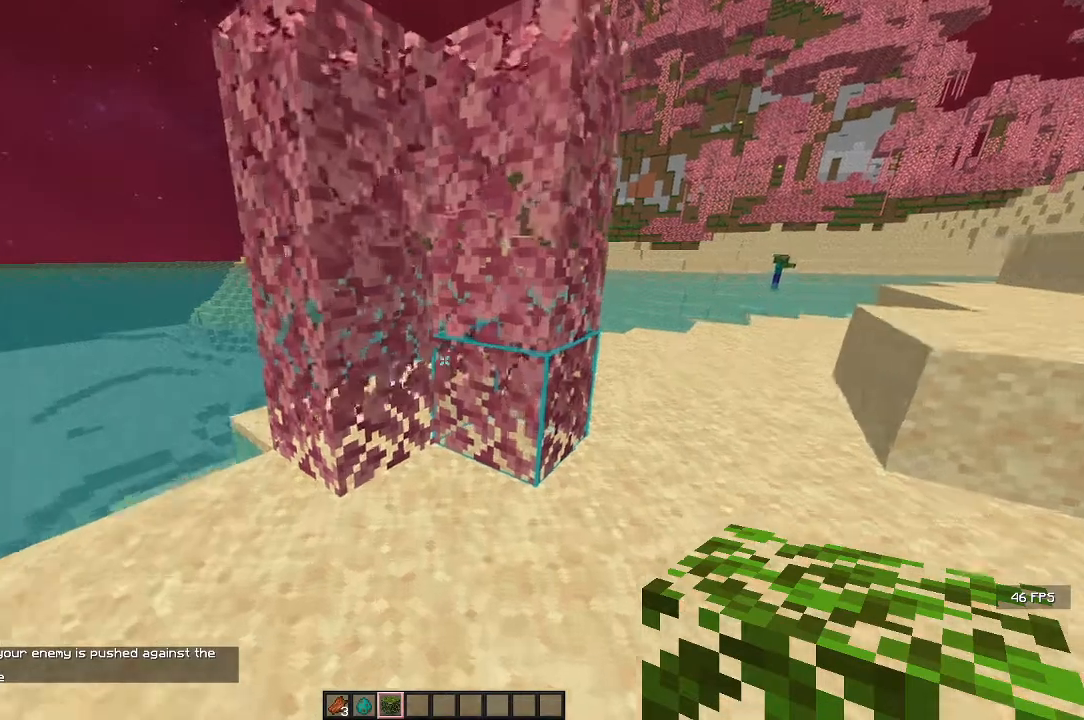
{"keys": [], "mouse": [], "events": [[83, "w", "up"]]}
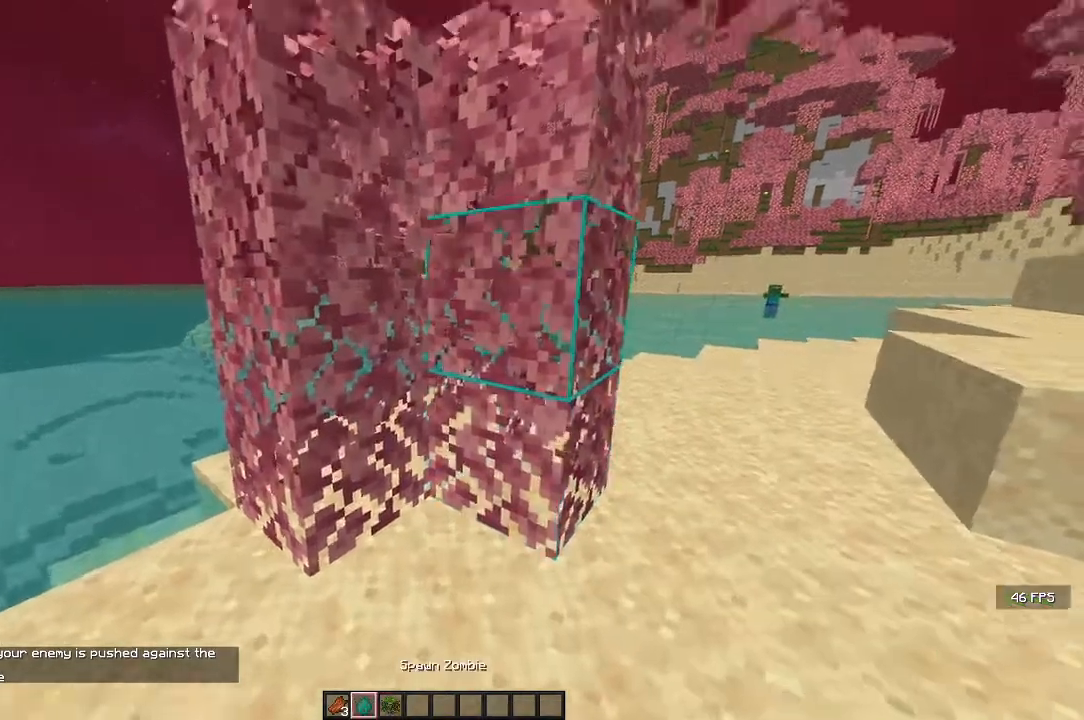
{"keys": [], "mouse": [], "events": [[150, "s", "down"], [200, "mouse_right", "down"], [300, "mouse_right", "up"], [300, "s", "up"]]}
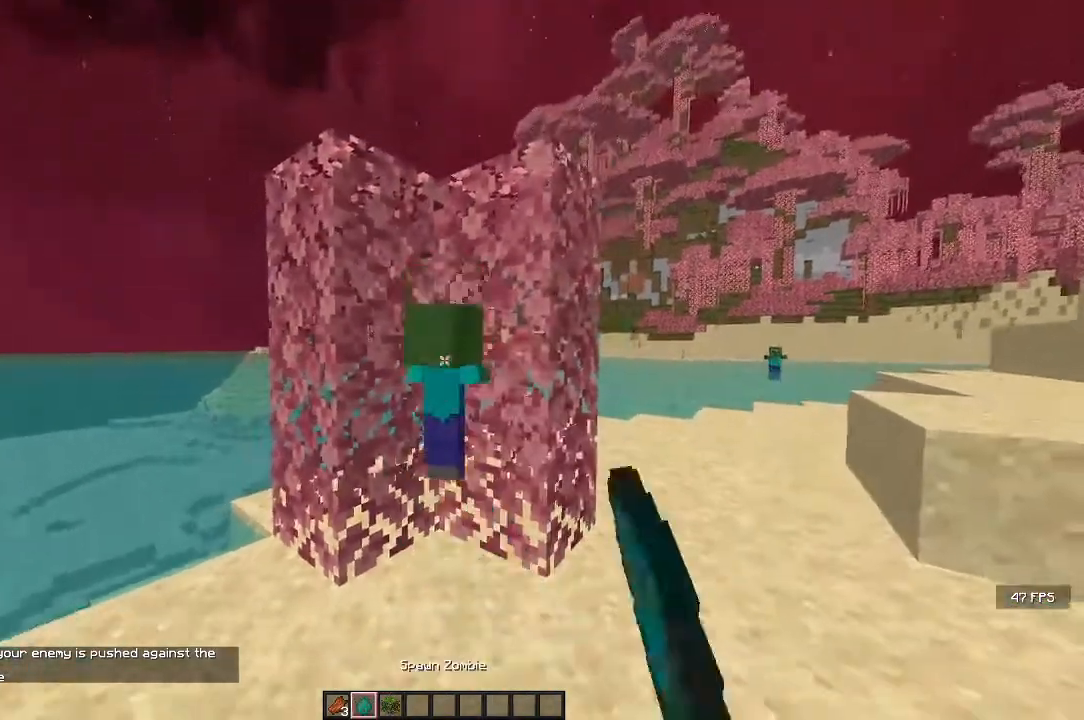
{"keys": [], "mouse": [], "events": []}
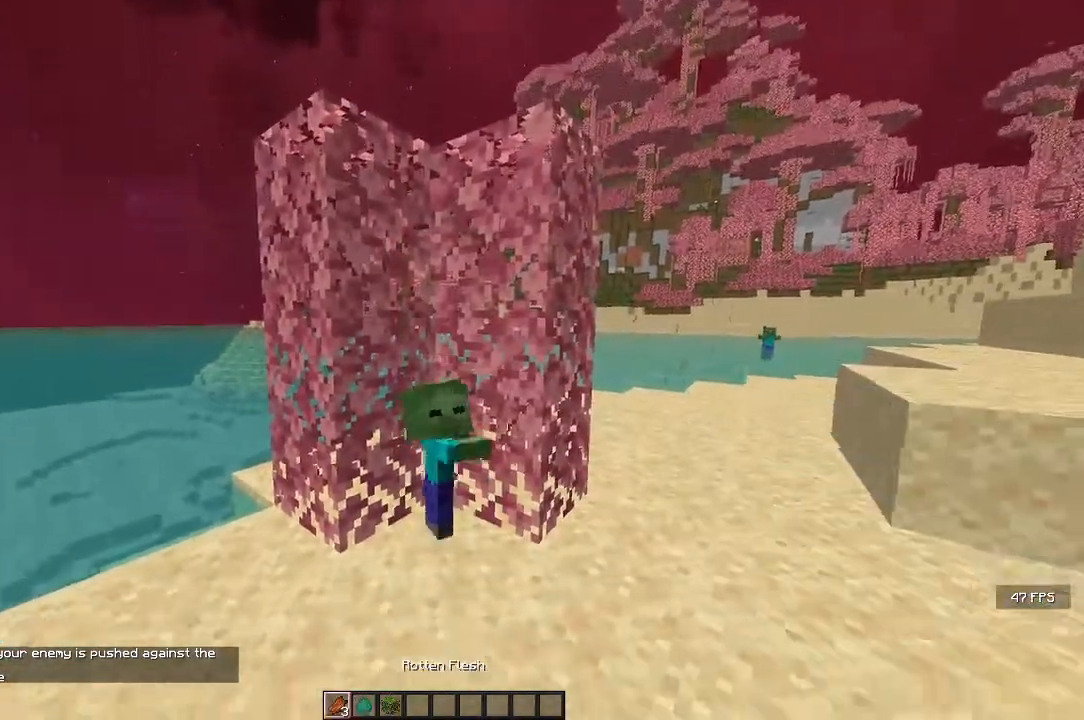
{"keys": [], "mouse": [], "events": [[200, "mouse_left", "down"], [250, "mouse_left", "up"]]}
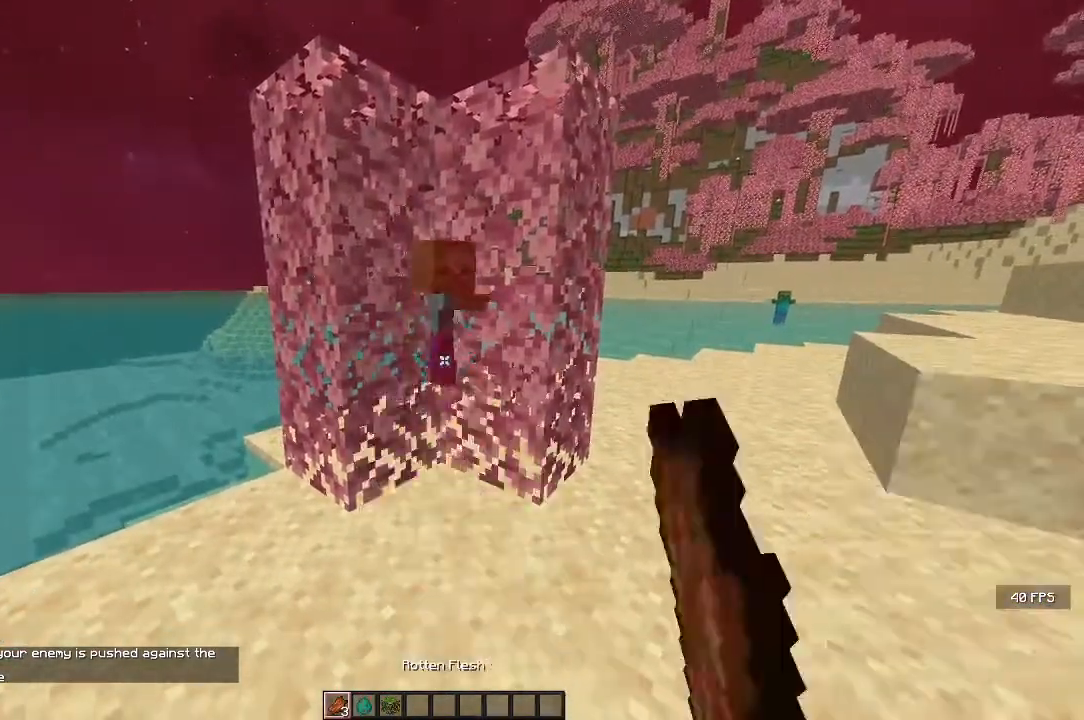
{"keys": [], "mouse": [], "events": [[333, "a", "down"], [483, "a", "up"]]}
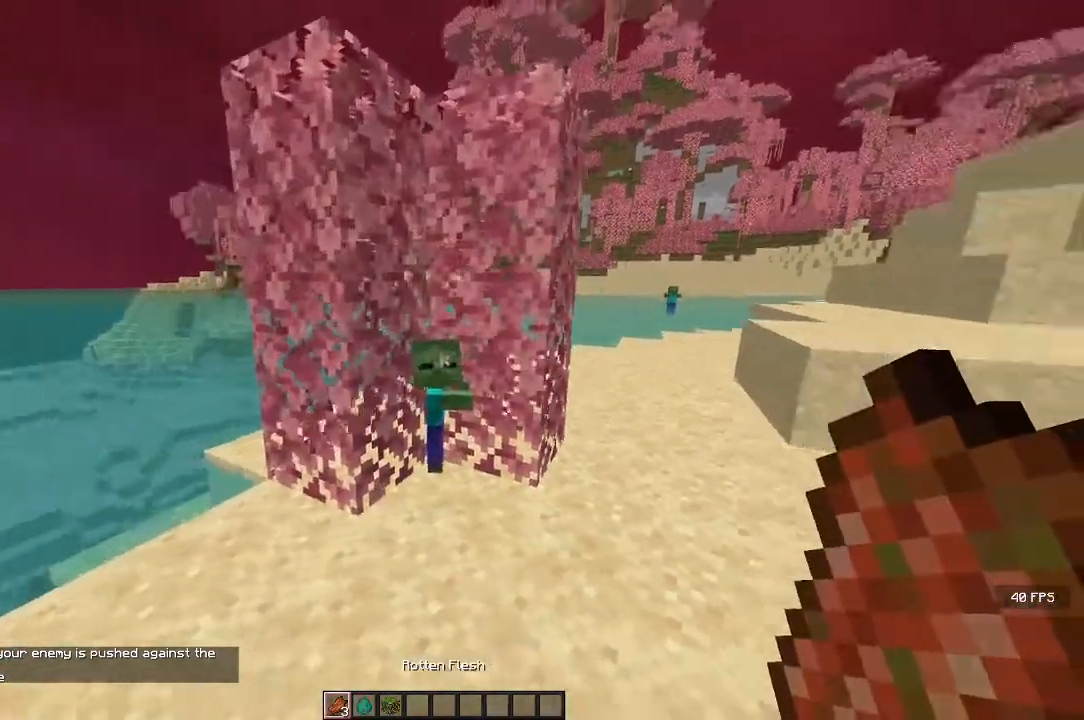
{"keys": [], "mouse": [], "events": []}
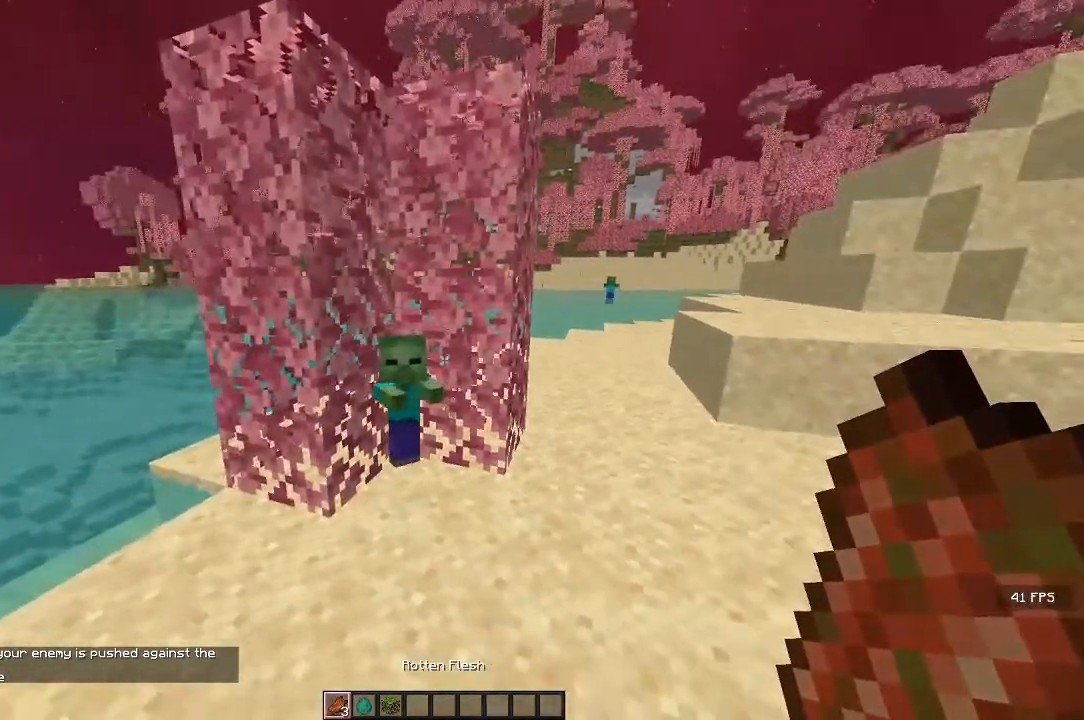
{"keys": ["a", "w"], "mouse": [], "events": [[33, "w", "down"], [83, "a", "down"], [233, "a", "up"], [433, "a", "down"]]}
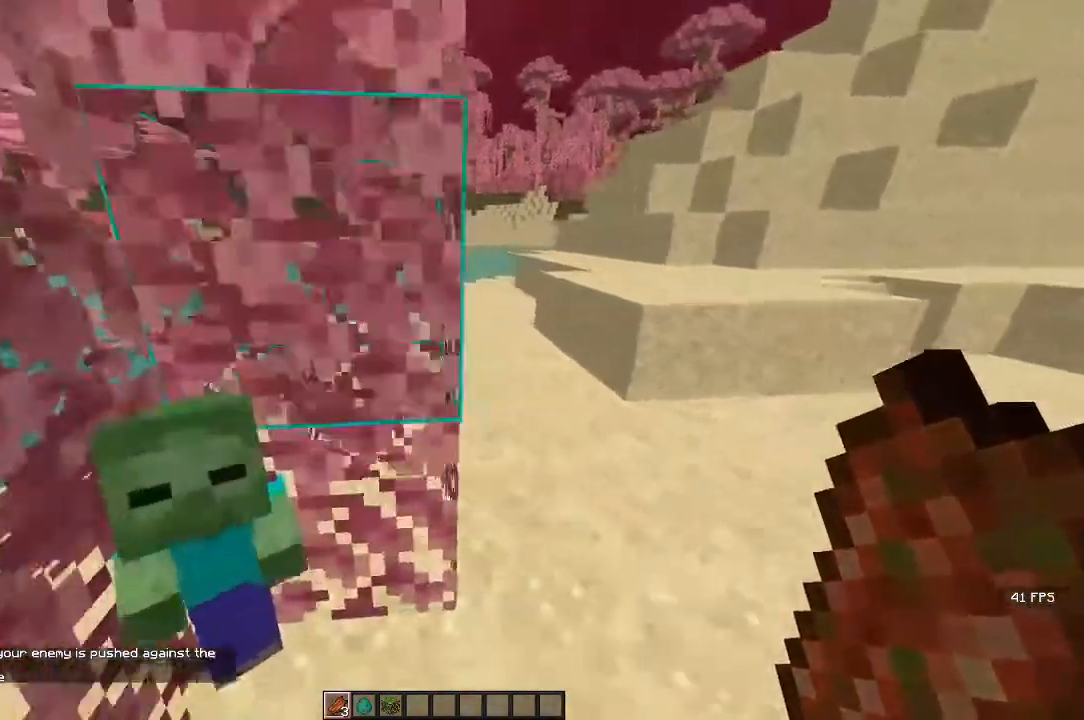
{"keys": [], "mouse": [], "events": [[83, "w", "up"], [200, "a", "up"], [283, "mouse_left", "down"], [433, "mouse_left", "up"]]}
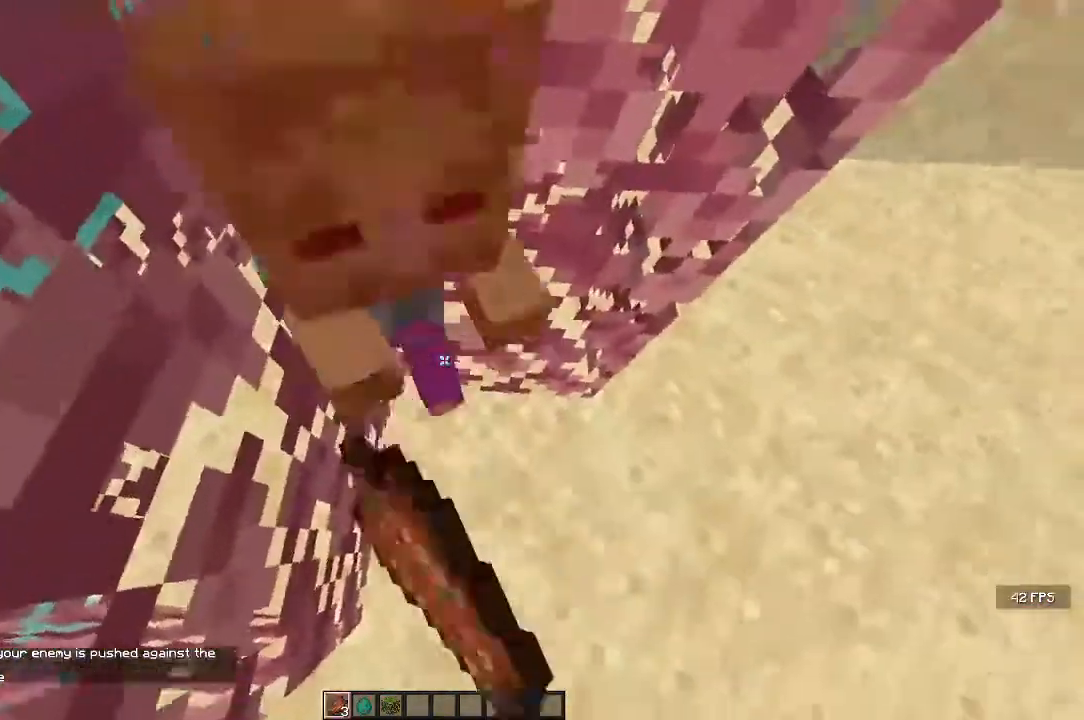
{"keys": [], "mouse": ["left"], "events": [[133, "a", "down"], [450, "mouse_left", "down"], [467, "a", "up"]]}
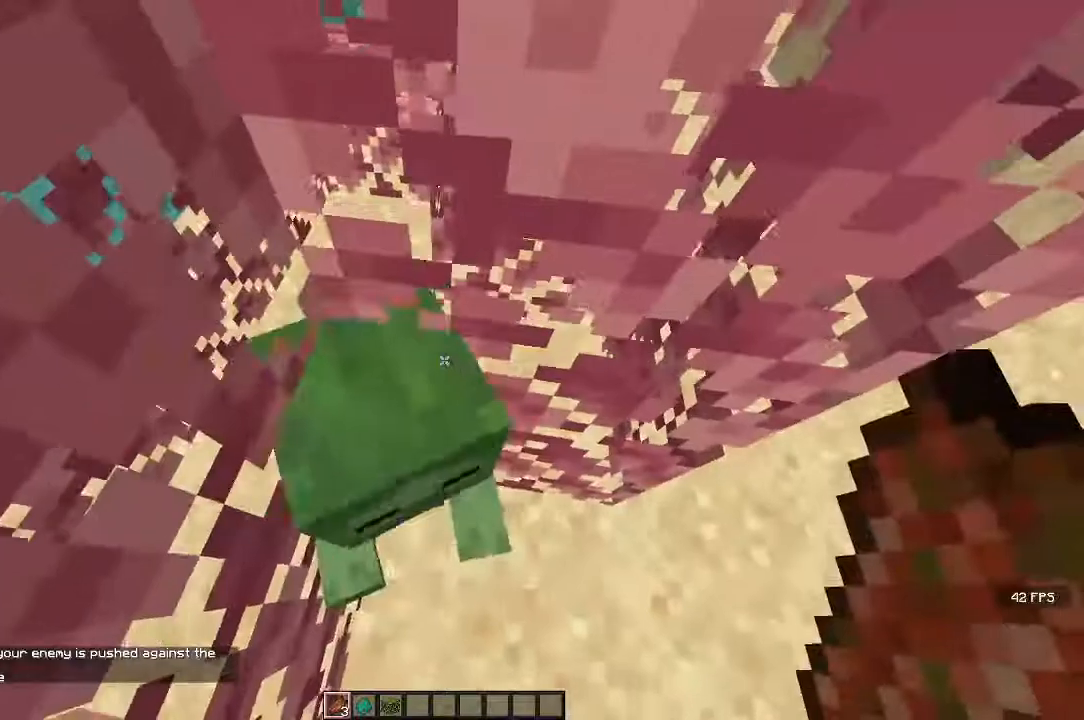
{"keys": ["s"], "mouse": [], "events": [[217, "mouse_left", "up"], [383, "s", "down"]]}
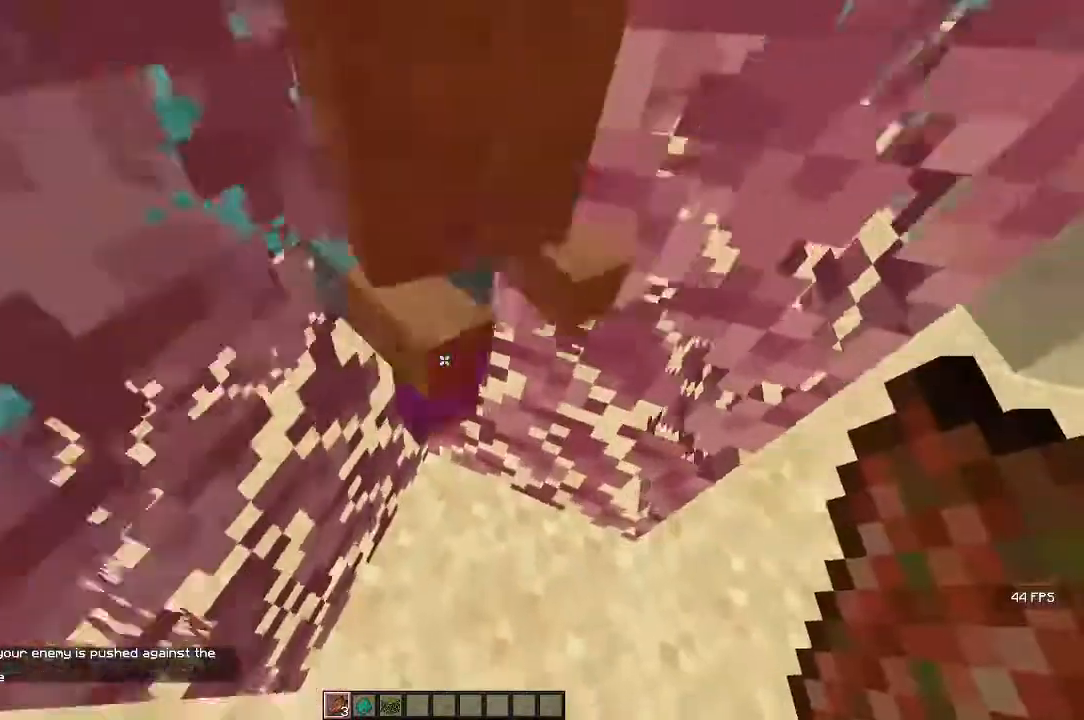
{"keys": ["s"], "mouse": [], "events": [[333, "d", "down"], [500, "d", "up"]]}
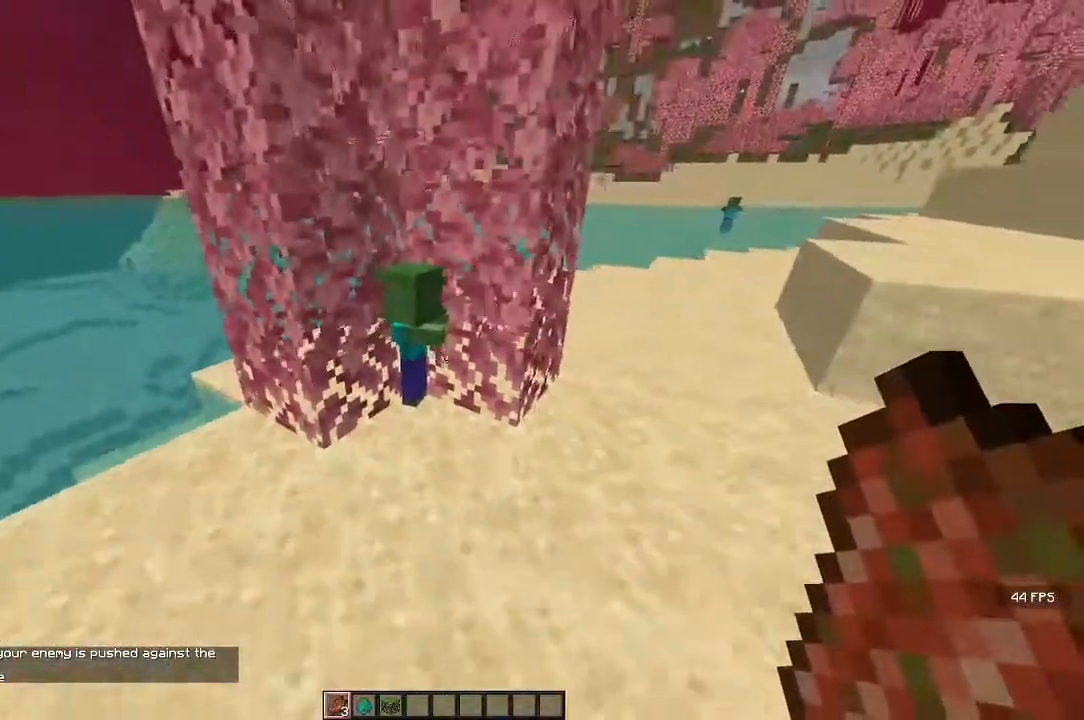
{"keys": [], "mouse": [], "events": [[217, "s", "up"]]}
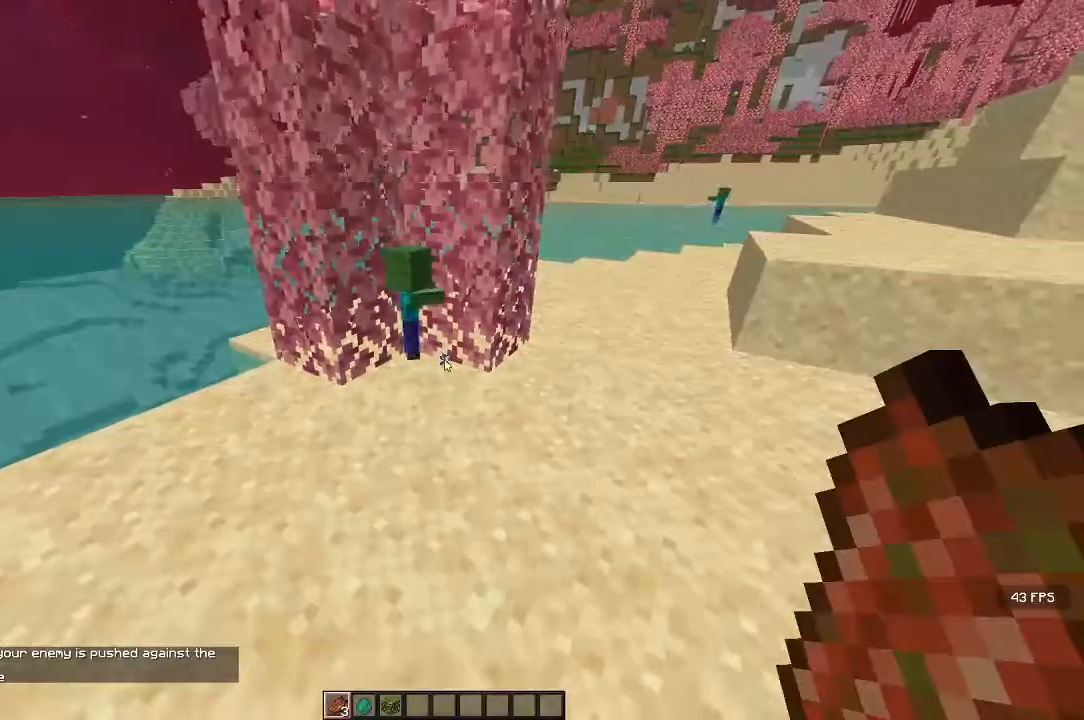
{"keys": [], "mouse": [], "events": []}
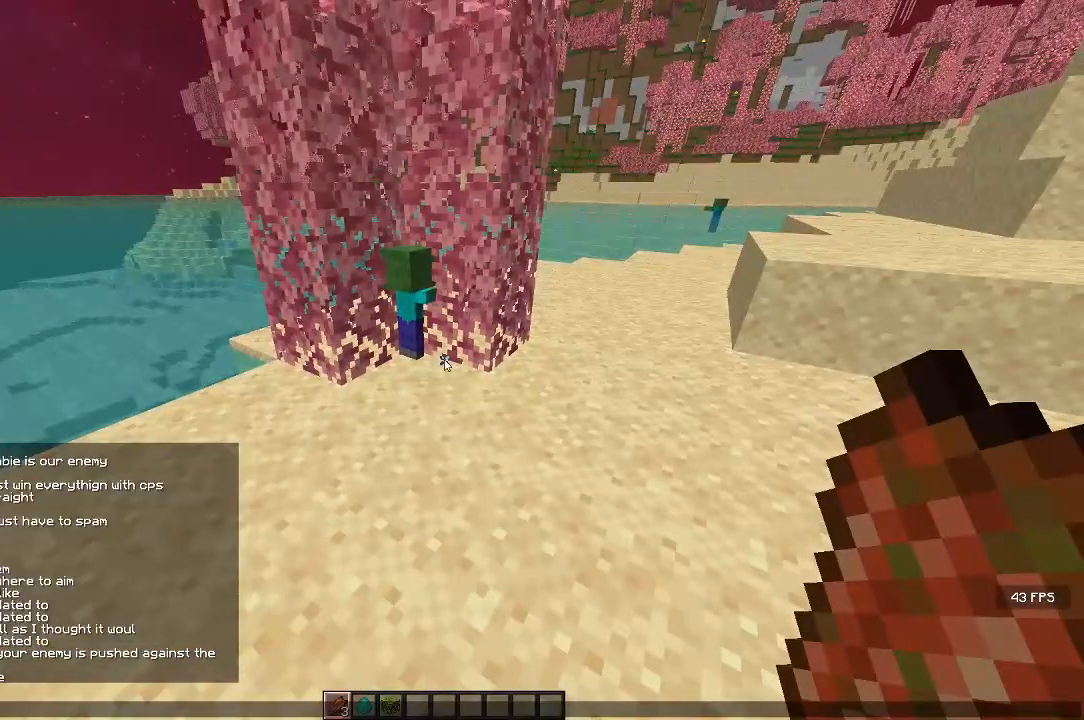
{"keys": [], "mouse": [], "events": []}
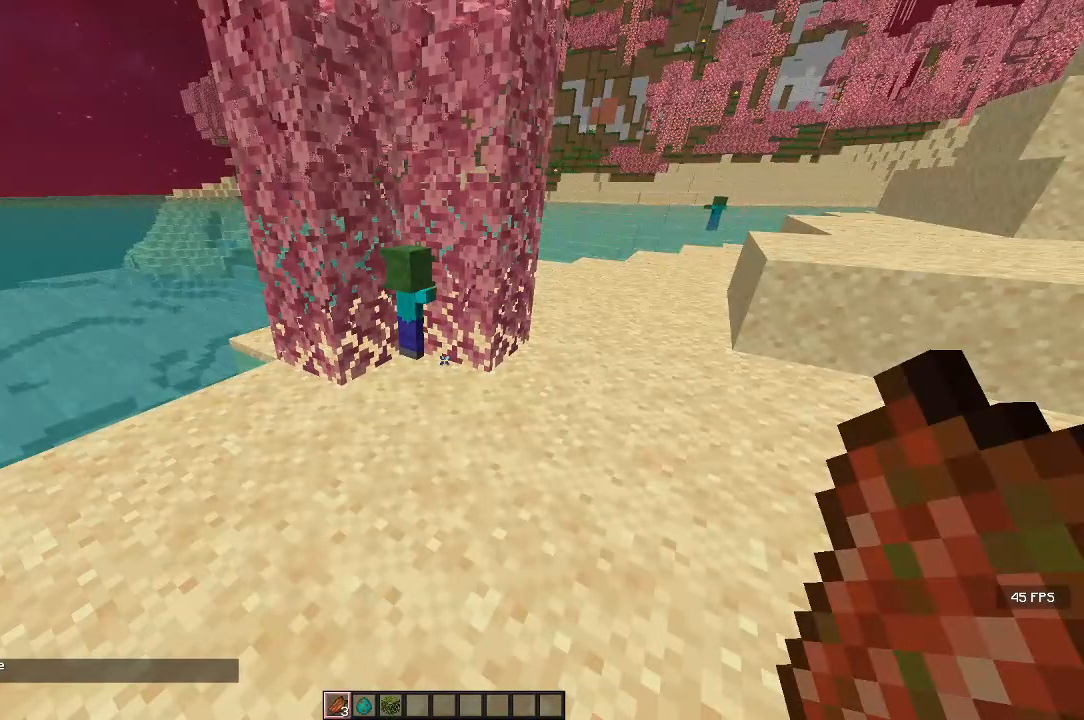
{"keys": [], "mouse": [], "events": [[133, "w", "down"], [500, "w", "up"]]}
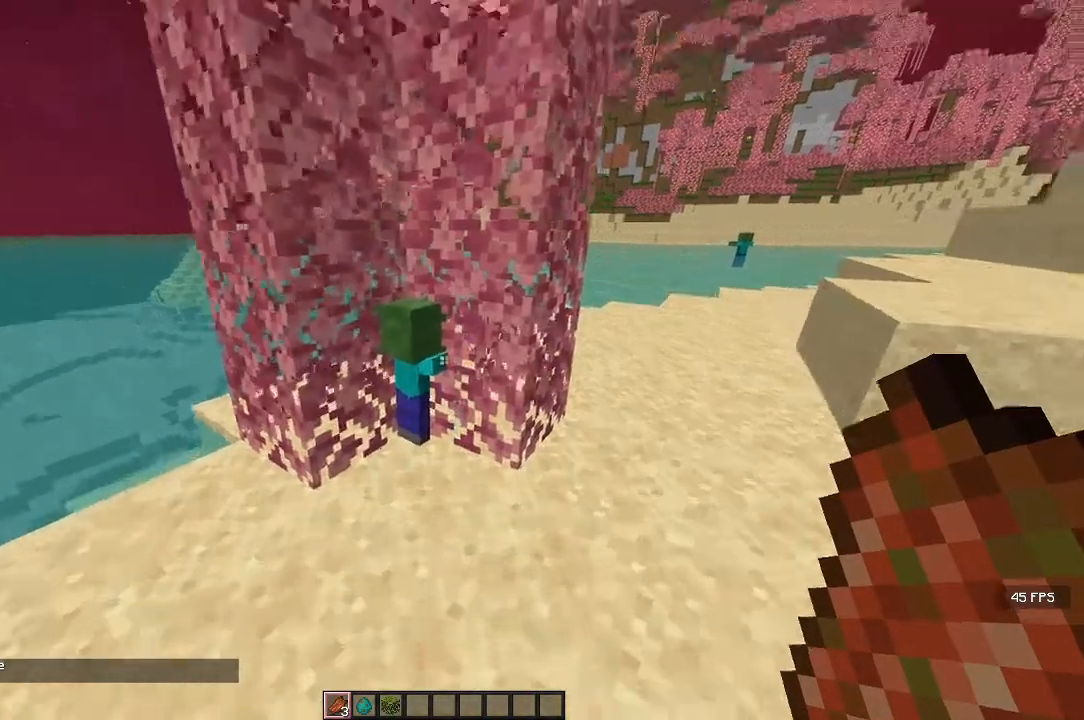
{"keys": ["d"], "mouse": [], "events": [[83, "s", "down"], [233, "s", "up"], [350, "d", "down"]]}
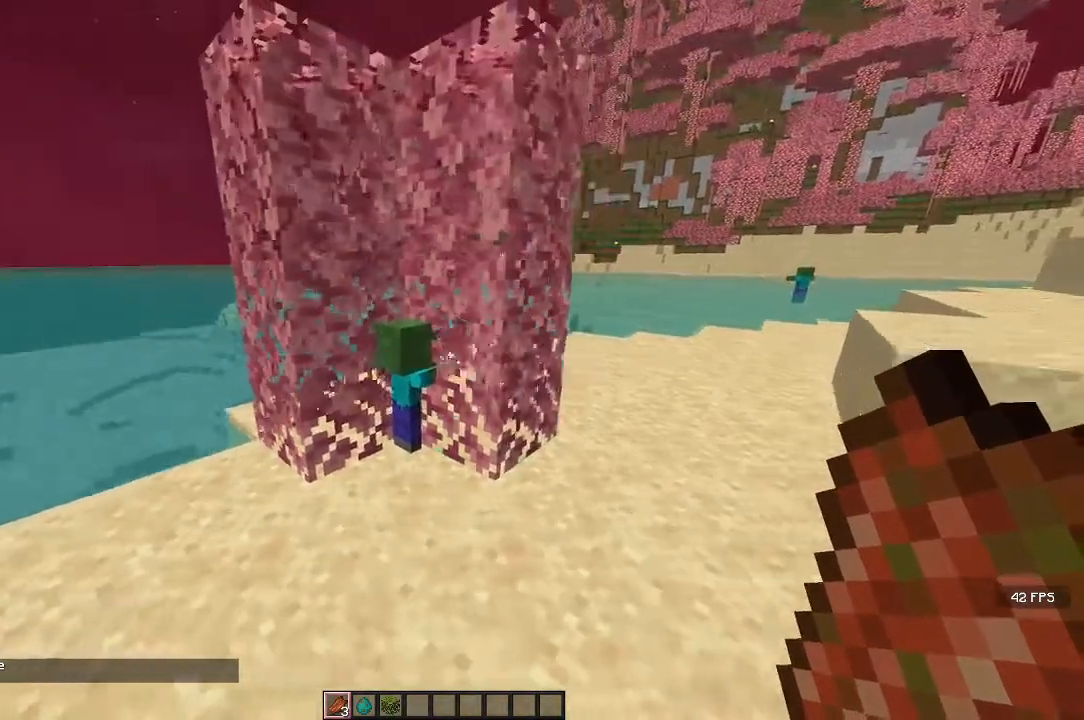
{"keys": [], "mouse": [], "events": [[50, "d", "up"], [100, "a", "down"], [133, "w", "down"], [267, "a", "up"], [317, "w", "up"]]}
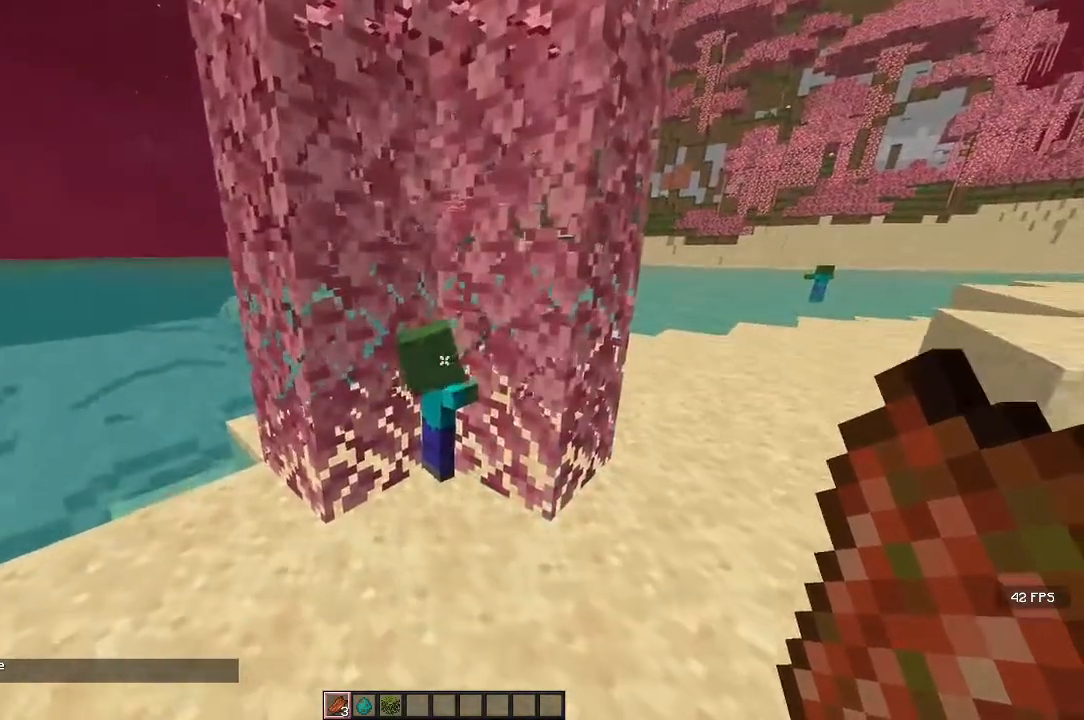
{"keys": ["a"], "mouse": ["left"], "events": [[50, "mouse_left", "down"], [83, "d", "down"], [233, "mouse_left", "up"], [267, "a", "down"], [267, "mouse_left", "down"], [317, "d", "up"]]}
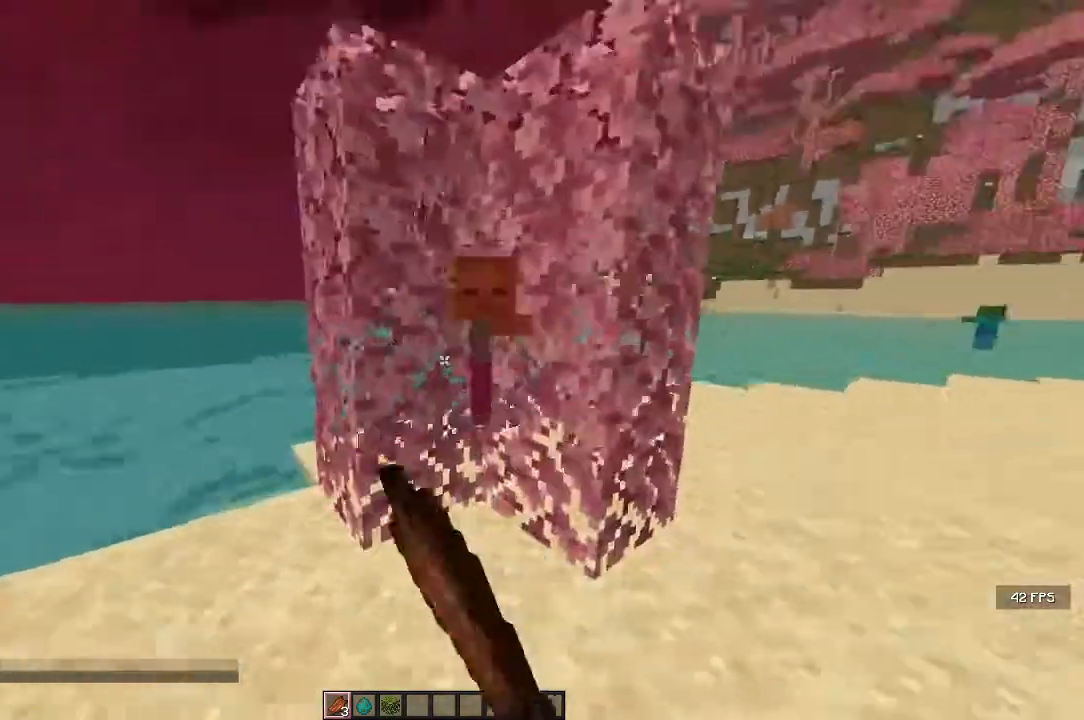
{"keys": ["d", "w"], "mouse": ["left"], "events": [[167, "mouse_left", "up"], [217, "mouse_left", "down"], [267, "d", "down"], [267, "mouse_left", "up"], [317, "w", "down"], [333, "a", "up"], [367, "mouse_left", "down"]]}
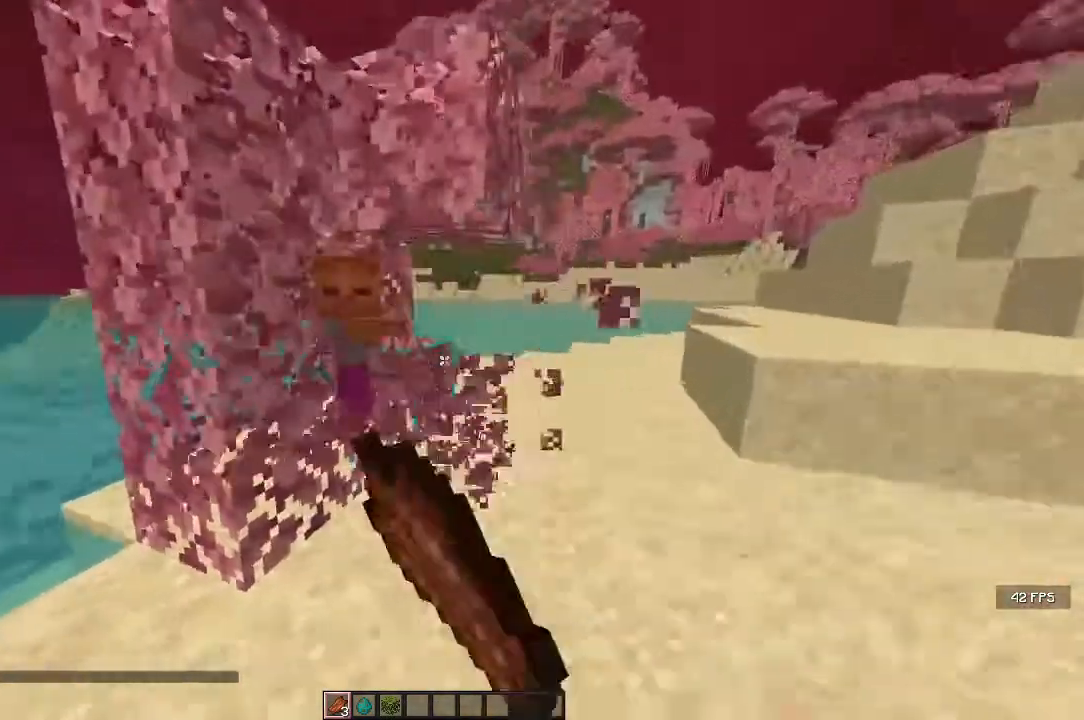
{"keys": ["a"], "mouse": ["left"], "events": [[200, "w", "up"], [317, "a", "down"], [450, "d", "up"]]}
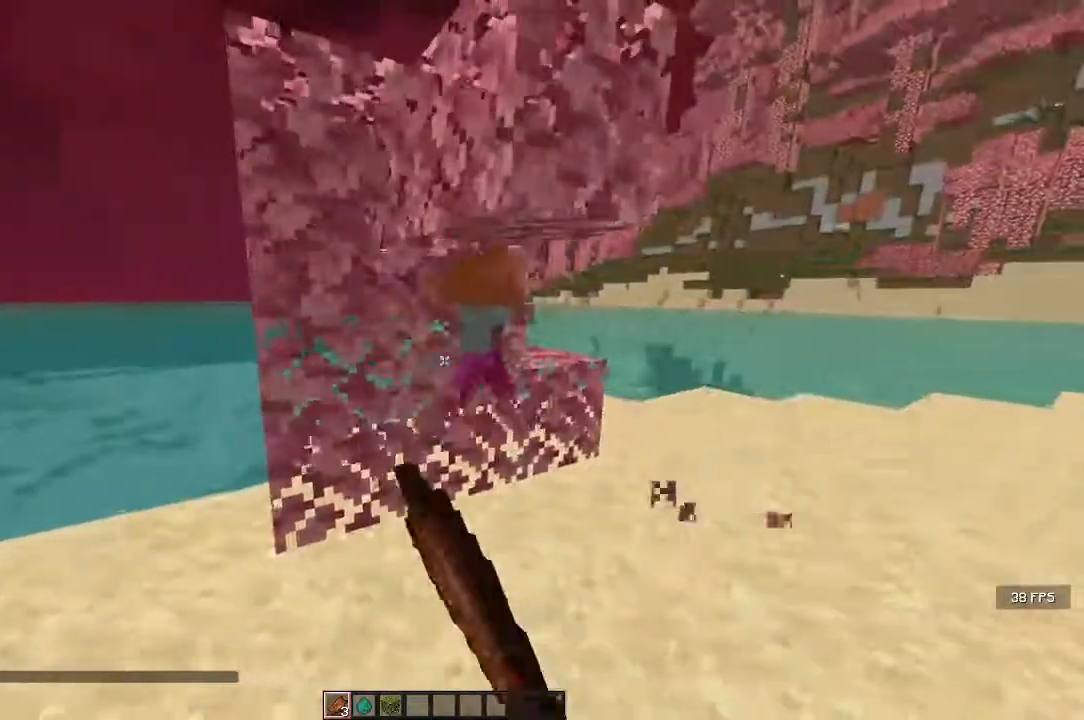
{"keys": [], "mouse": [], "events": [[17, "mouse_left", "up"], [183, "mouse_left", "down"], [250, "mouse_left", "up"], [367, "mouse_left", "down"], [417, "mouse_left", "up"], [467, "a", "up"]]}
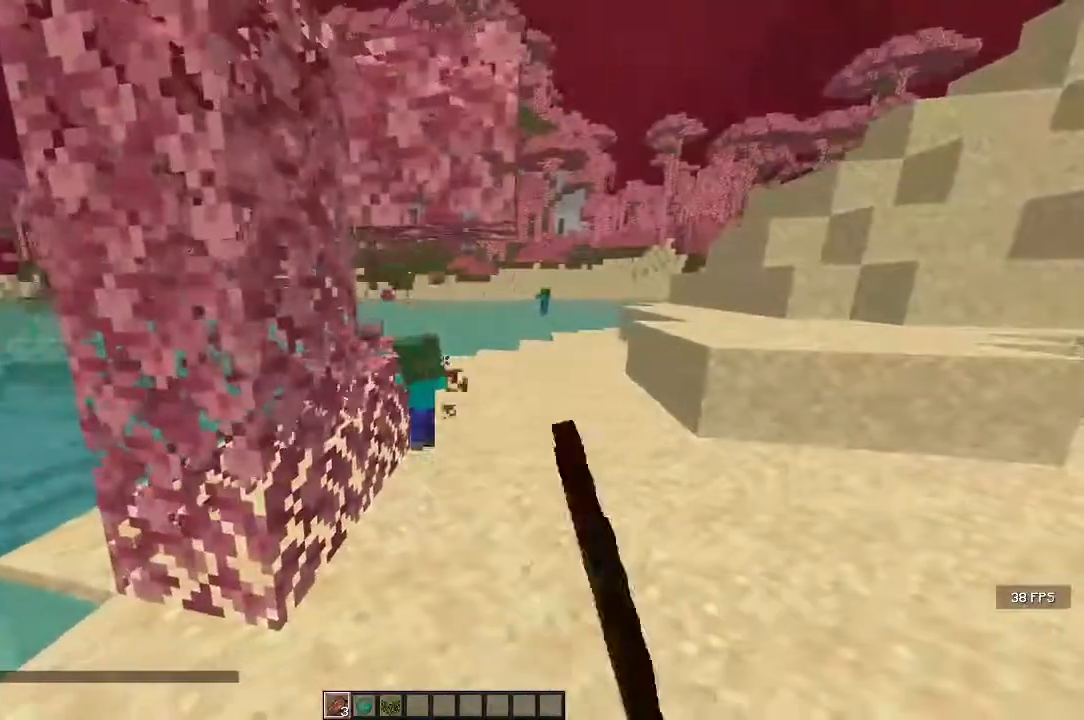
{"keys": ["d", "w"], "mouse": [], "events": [[400, "w", "down"], [483, "d", "down"]]}
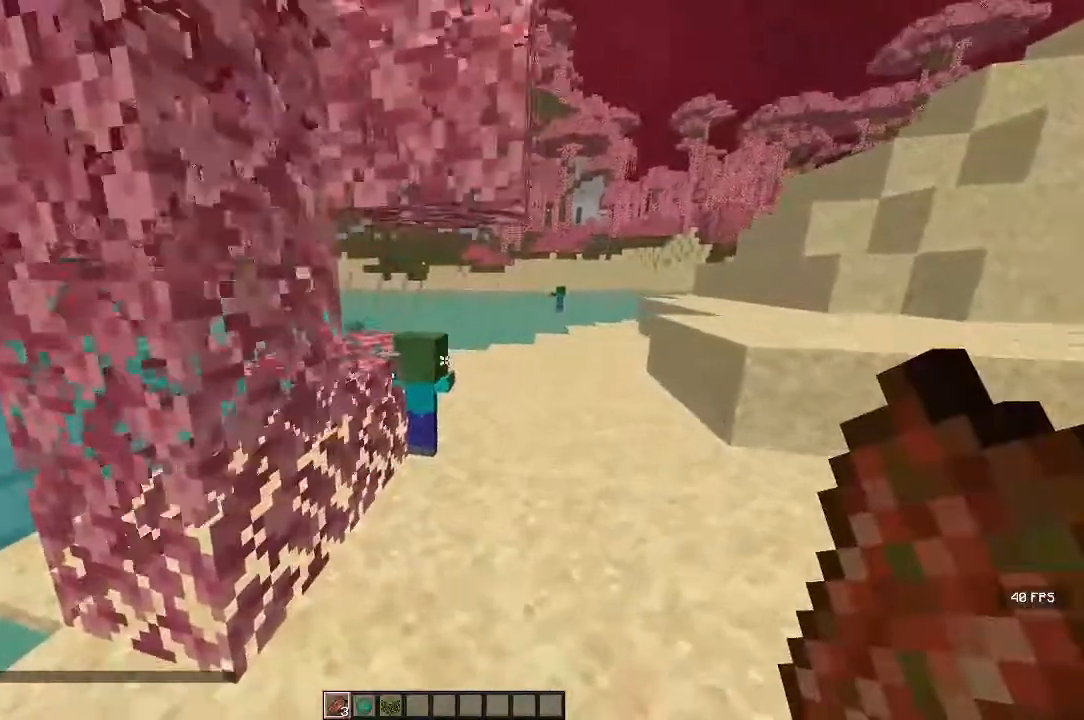
{"keys": [], "mouse": [], "events": [[67, "mouse_left", "down"], [117, "w", "up"], [133, "d", "up"], [150, "mouse_left", "up"]]}
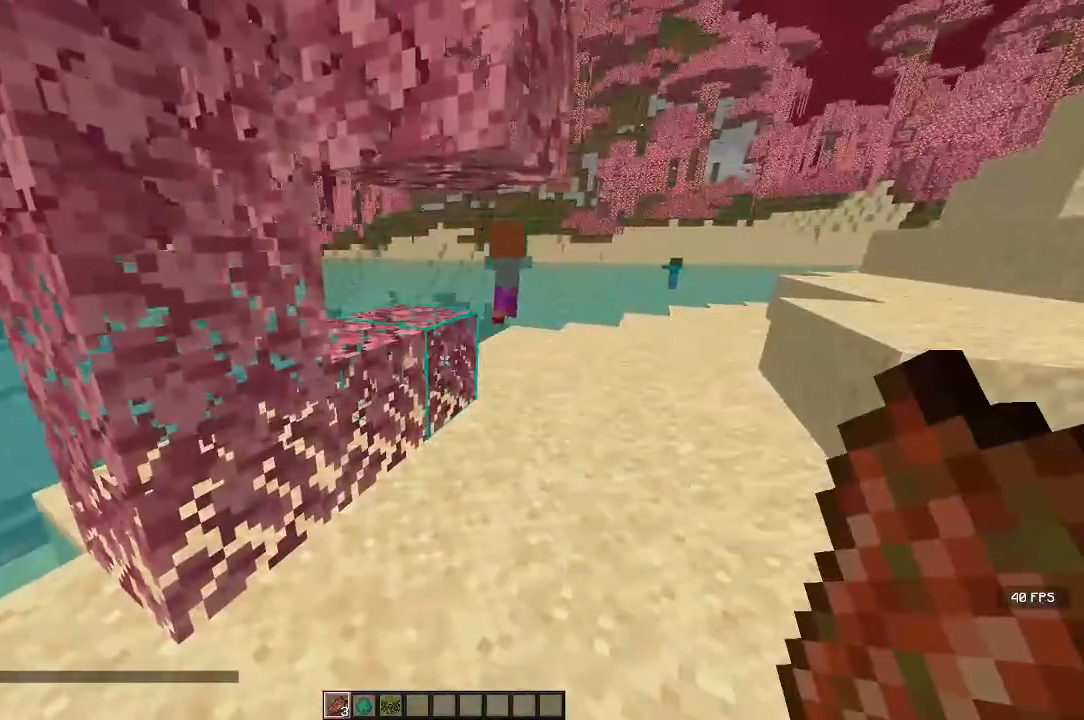
{"keys": ["d", "s"], "mouse": [], "events": [[100, "s", "down"], [483, "d", "down"]]}
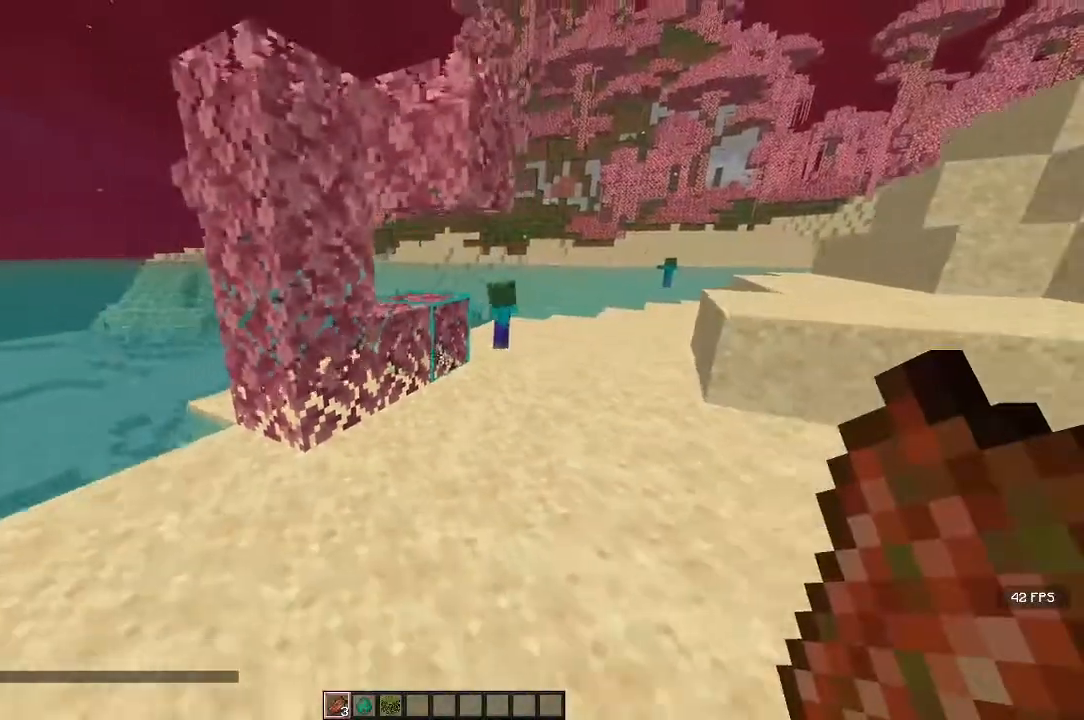
{"keys": ["a", "w"], "mouse": [], "events": [[33, "s", "up"], [83, "w", "down"], [183, "a", "down"], [250, "d", "up"]]}